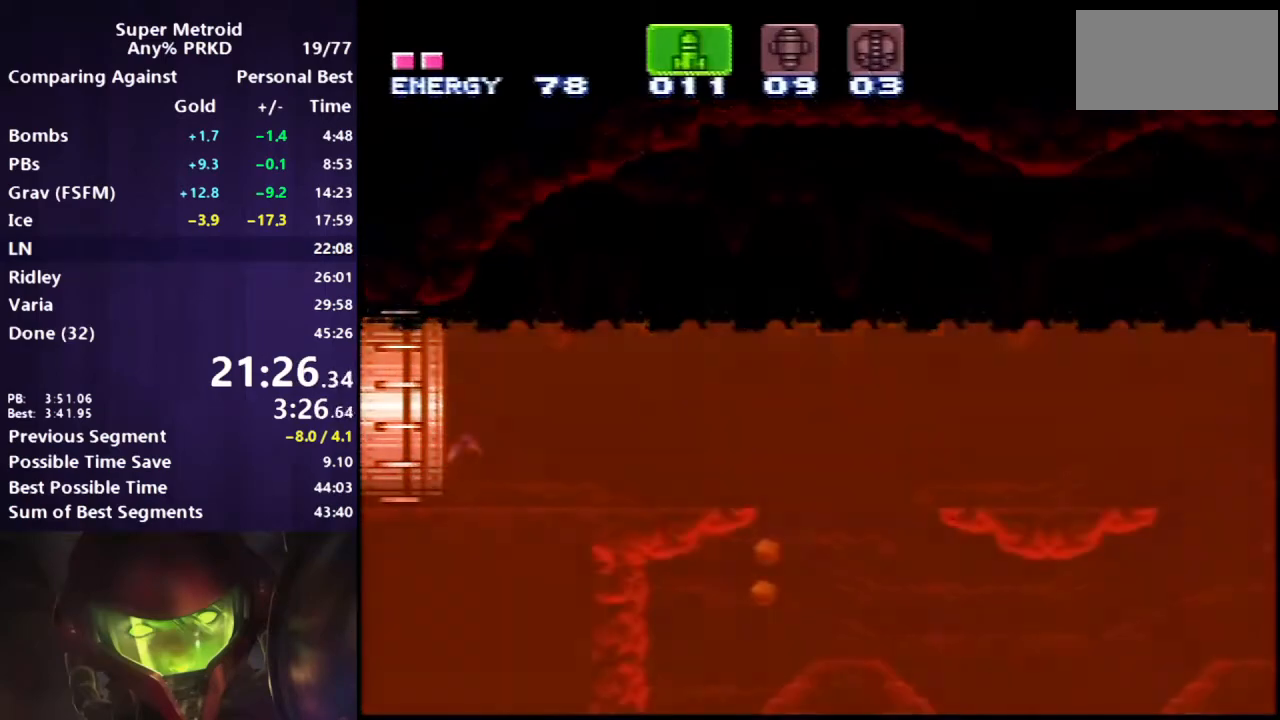
Gameplay with a controller (Nintendo layout); each line is a JSON object with the inputs held at the frame after it. "events" lists button and stick changes between this image and that frame as [ms after this image, input, new state], when the widget could be followed in between. Not read: L3 R3.
{"buttons": ["DPAD_LEFT"], "events": []}
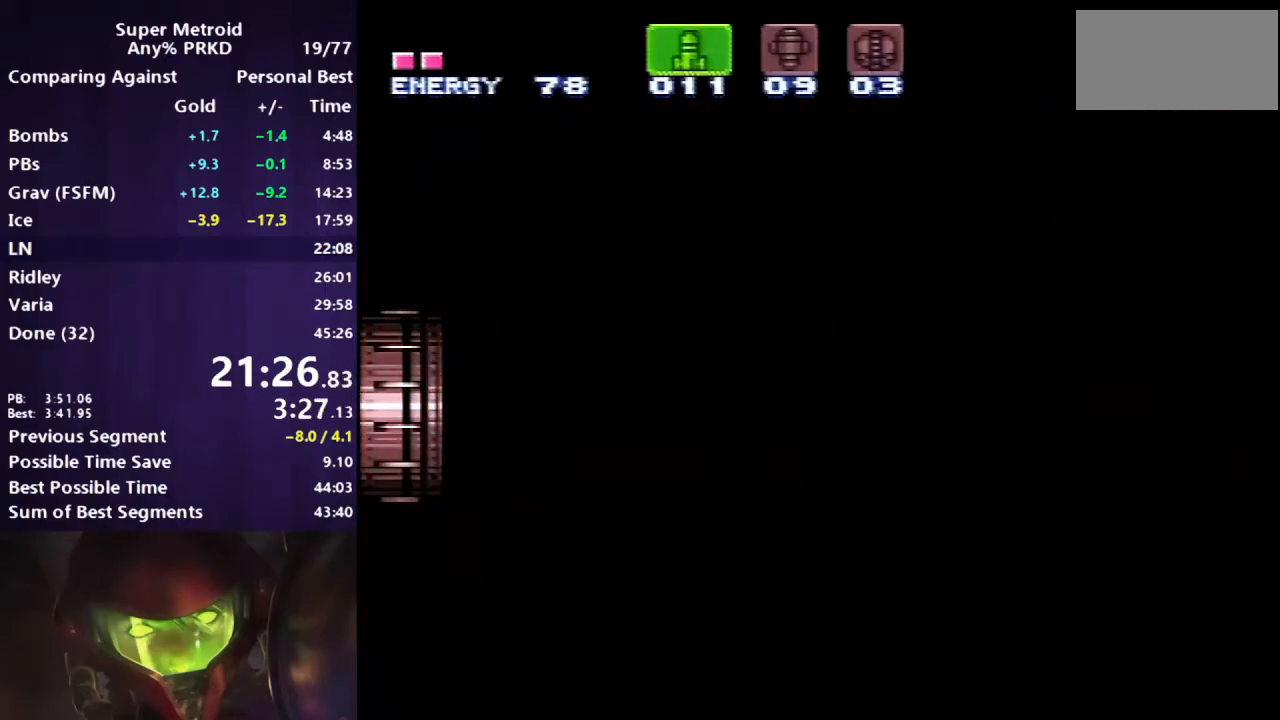
{"buttons": ["DPAD_LEFT"], "events": [[50, "DPAD_LEFT", "up"], [67, "DPAD_LEFT", "down"]]}
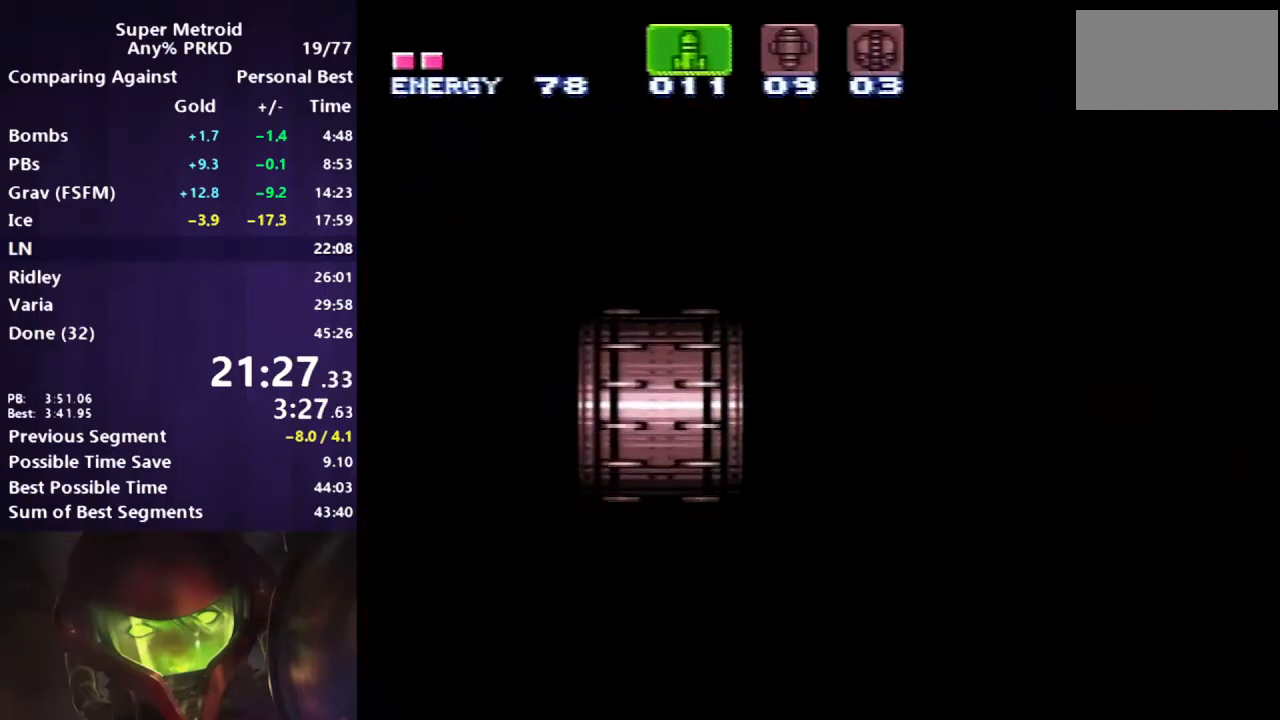
{"buttons": ["B", "DPAD_LEFT"], "events": [[167, "B", "down"]]}
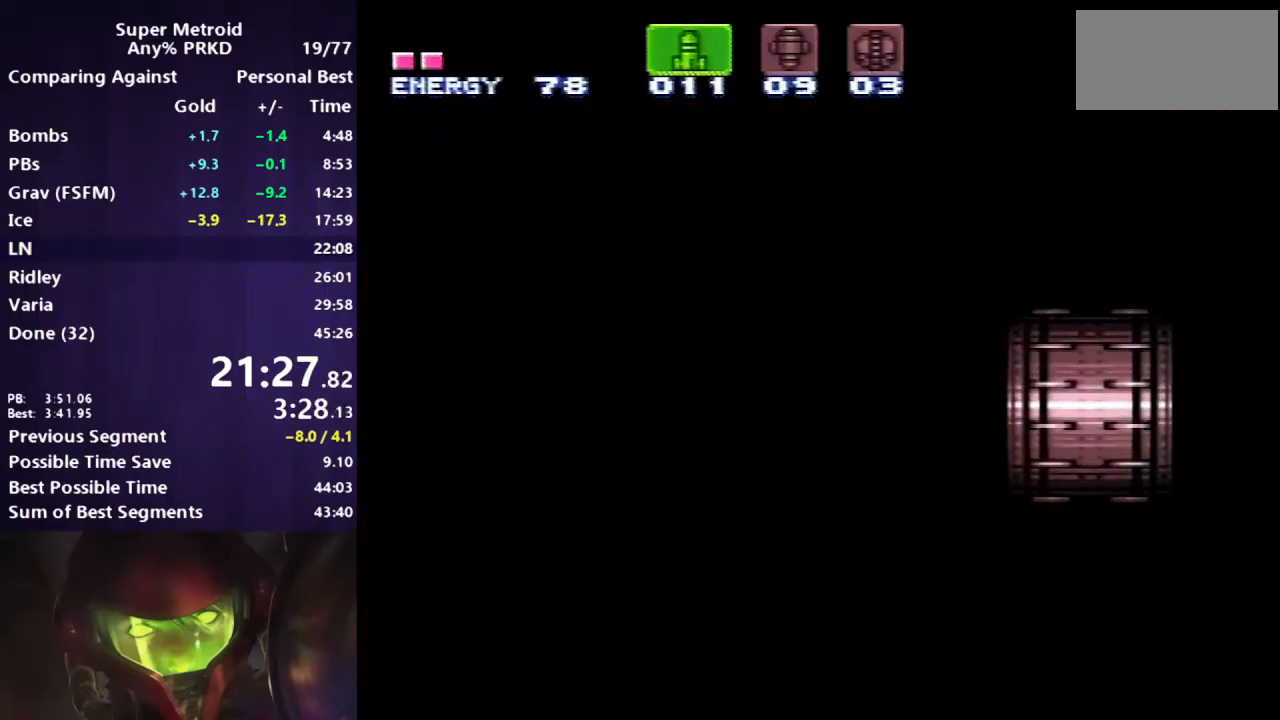
{"buttons": ["B", "DPAD_LEFT"], "events": []}
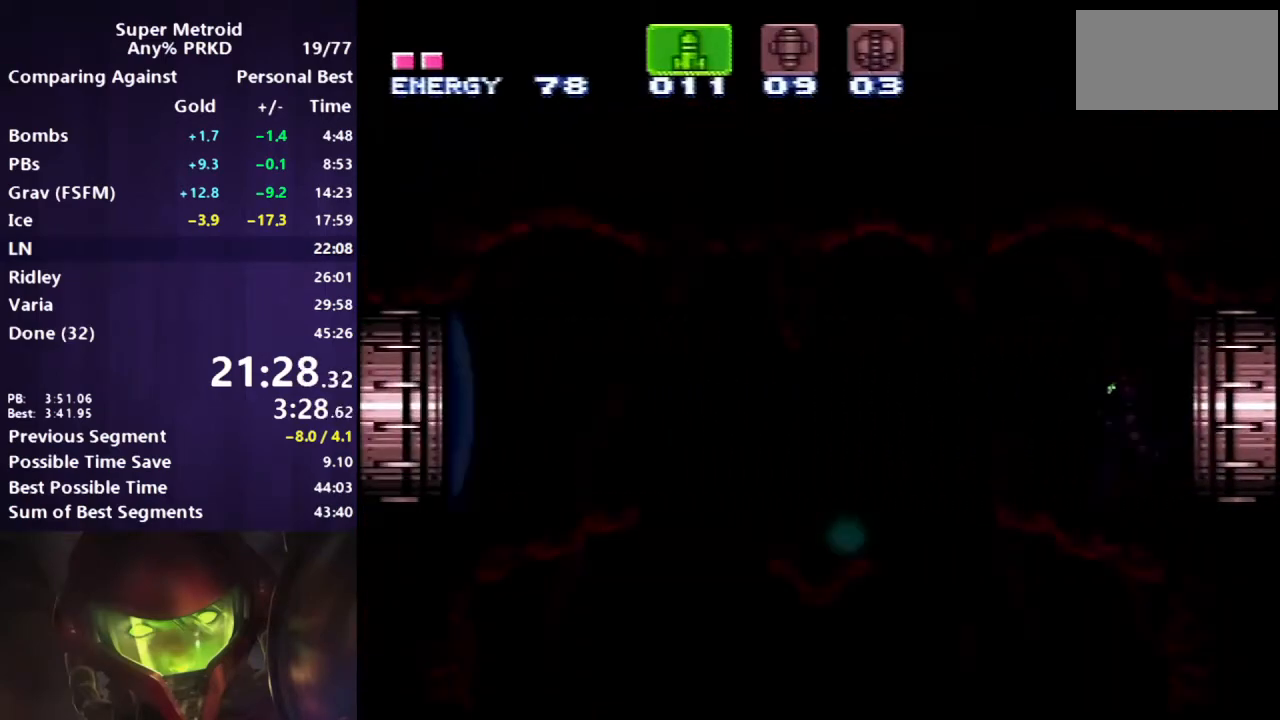
{"buttons": ["B", "DPAD_LEFT"], "events": []}
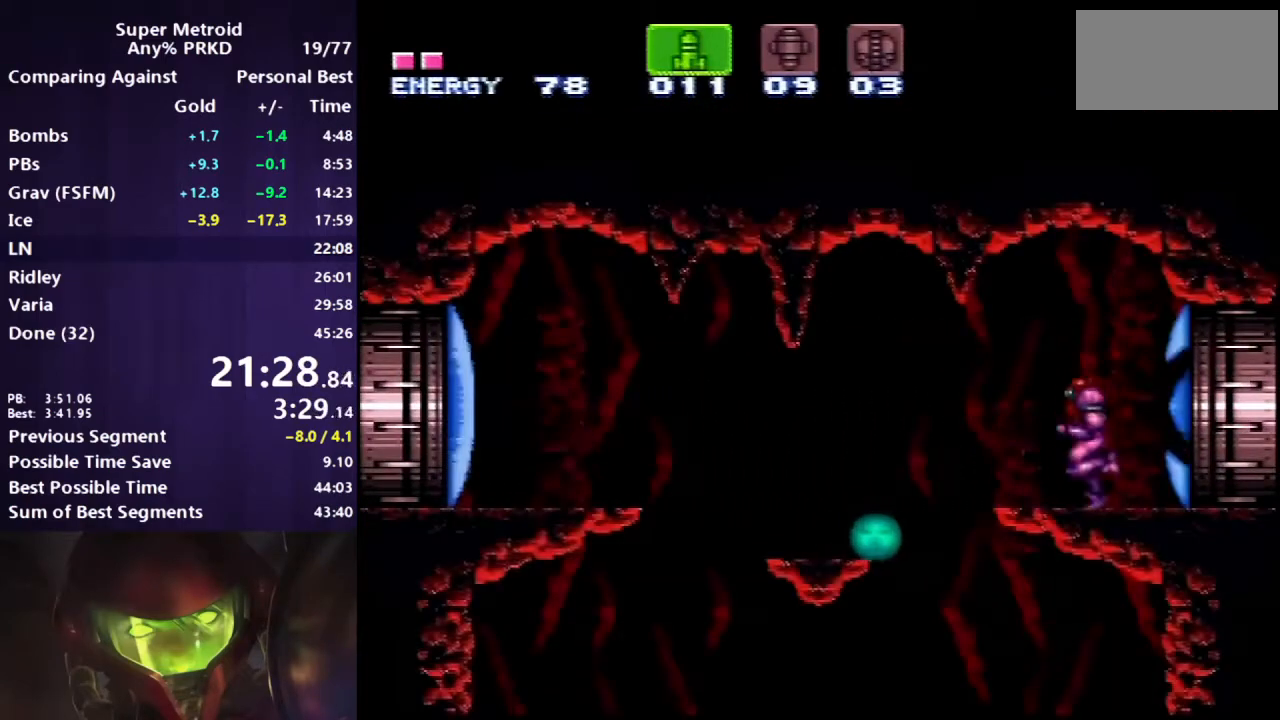
{"buttons": ["B", "DPAD_RIGHT"], "events": [[83, "DPAD_LEFT", "up"], [133, "DPAD_RIGHT", "down"]]}
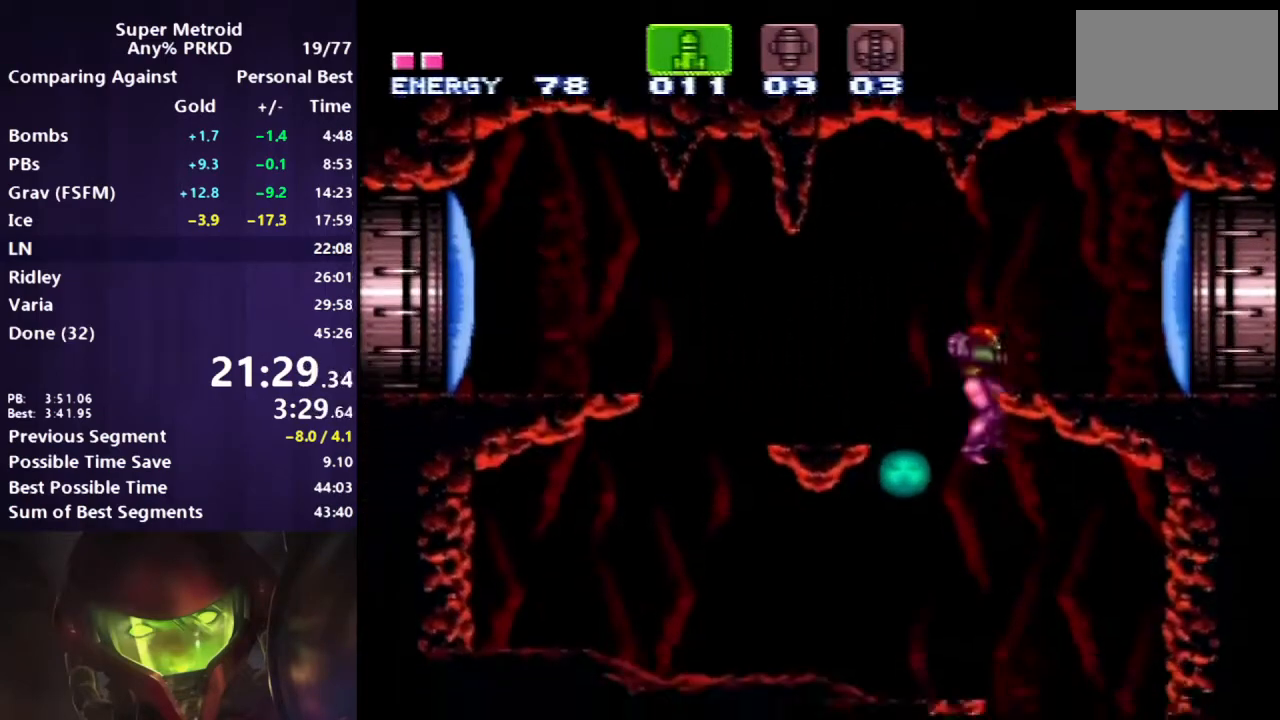
{"buttons": ["B", "DPAD_LEFT"], "events": [[200, "DPAD_RIGHT", "up"], [300, "DPAD_LEFT", "down"]]}
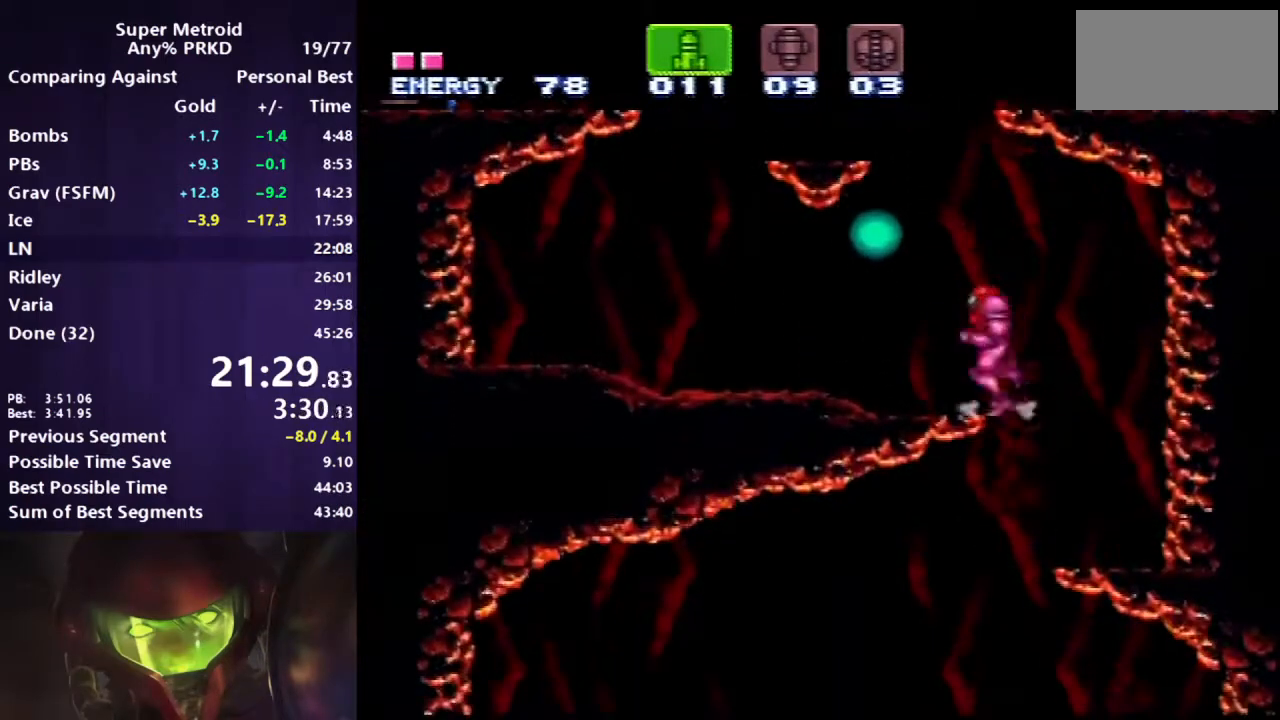
{"buttons": ["B", "DPAD_LEFT"], "events": [[50, "DPAD_LEFT", "up"], [83, "DPAD_RIGHT", "down"], [433, "DPAD_RIGHT", "up"], [450, "DPAD_LEFT", "down"]]}
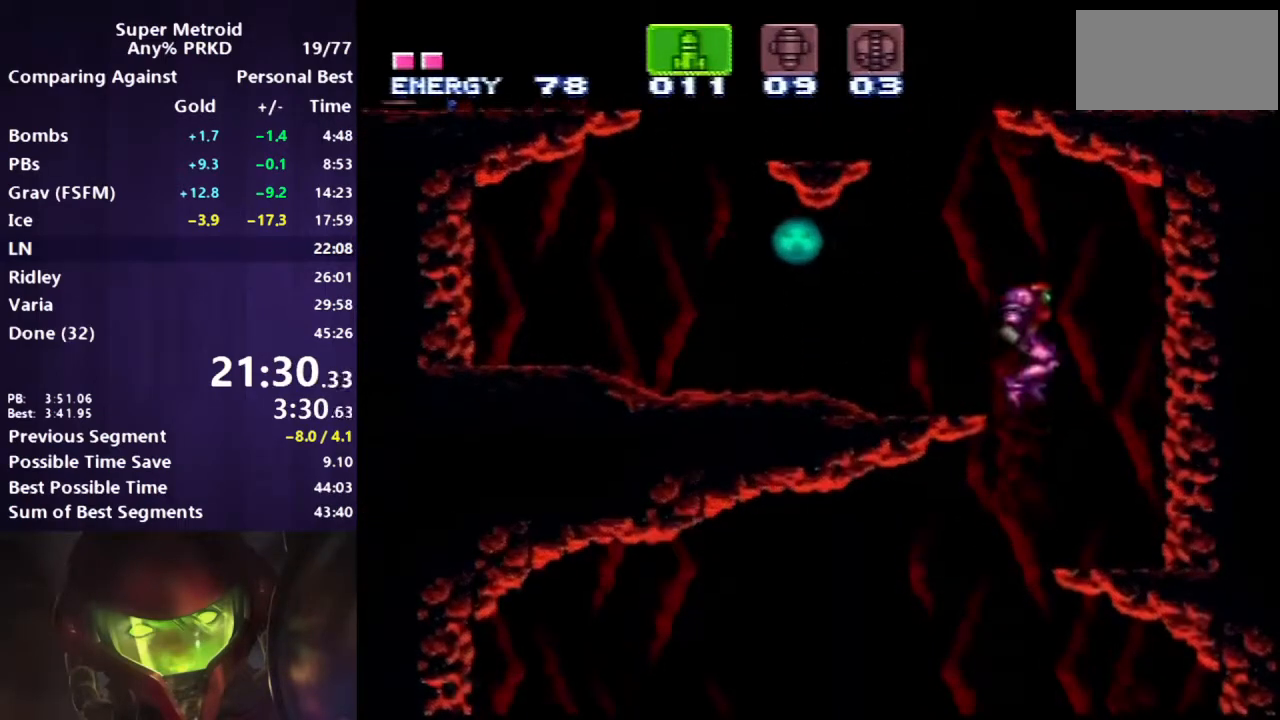
{"buttons": ["B", "DPAD_LEFT"], "events": []}
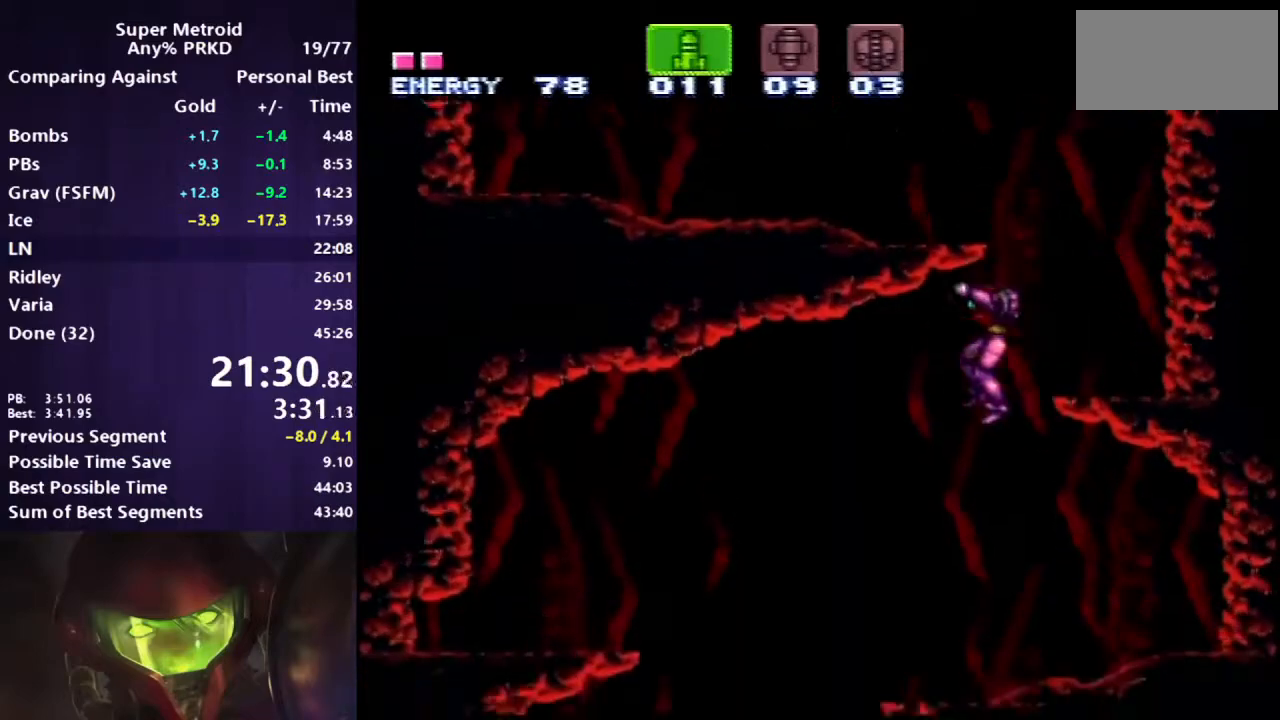
{"buttons": ["B", "DPAD_RIGHT"], "events": [[467, "DPAD_LEFT", "up"], [467, "DPAD_RIGHT", "down"]]}
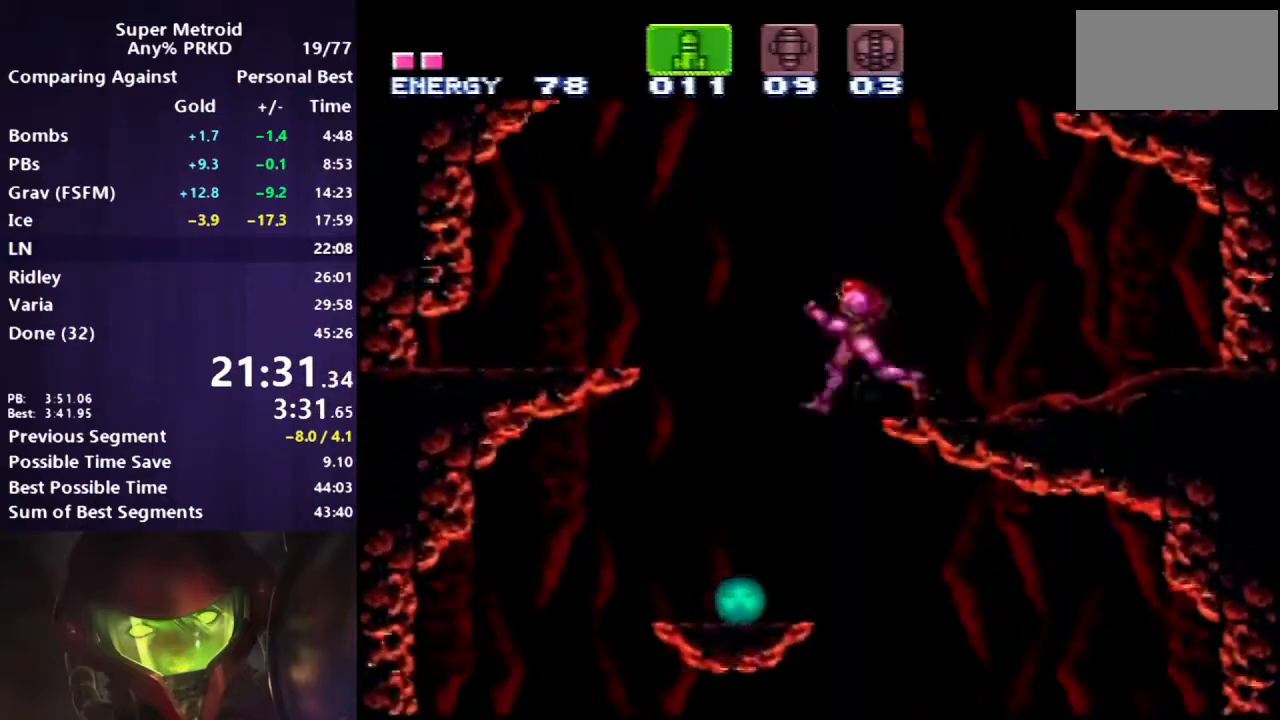
{"buttons": ["B", "DPAD_DOWN"], "events": [[150, "DPAD_DOWN", "down"], [150, "DPAD_RIGHT", "up"], [250, "X", "down"], [367, "X", "up"], [433, "X", "down"], [483, "X", "up"]]}
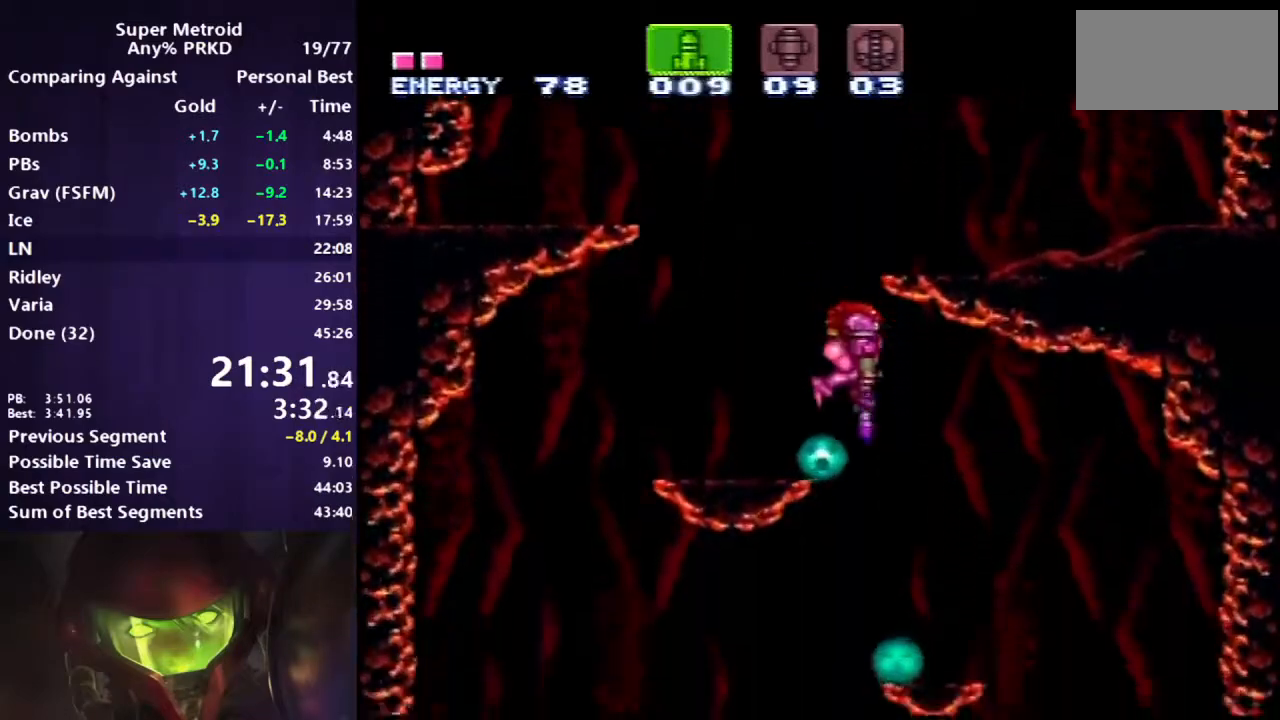
{"buttons": ["B"], "events": [[50, "Y", "down"], [150, "DPAD_DOWN", "up"], [150, "Y", "up"], [200, "DPAD_DOWN", "down"], [200, "Y", "down"], [233, "DPAD_LEFT", "down"], [283, "DPAD_LEFT", "up"], [283, "Y", "up"], [333, "DPAD_DOWN", "up"]]}
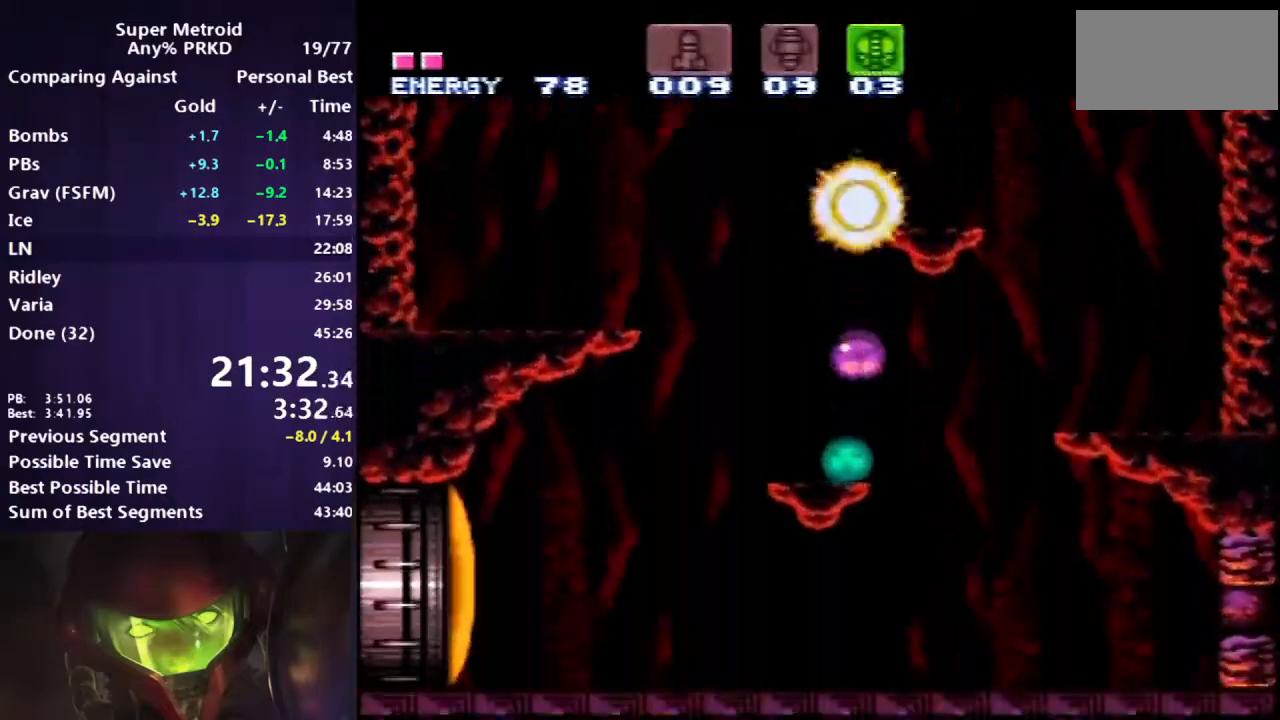
{"buttons": ["B"], "events": [[33, "DPAD_UP", "down"], [150, "DPAD_UP", "up"], [317, "X", "down"], [417, "X", "up"]]}
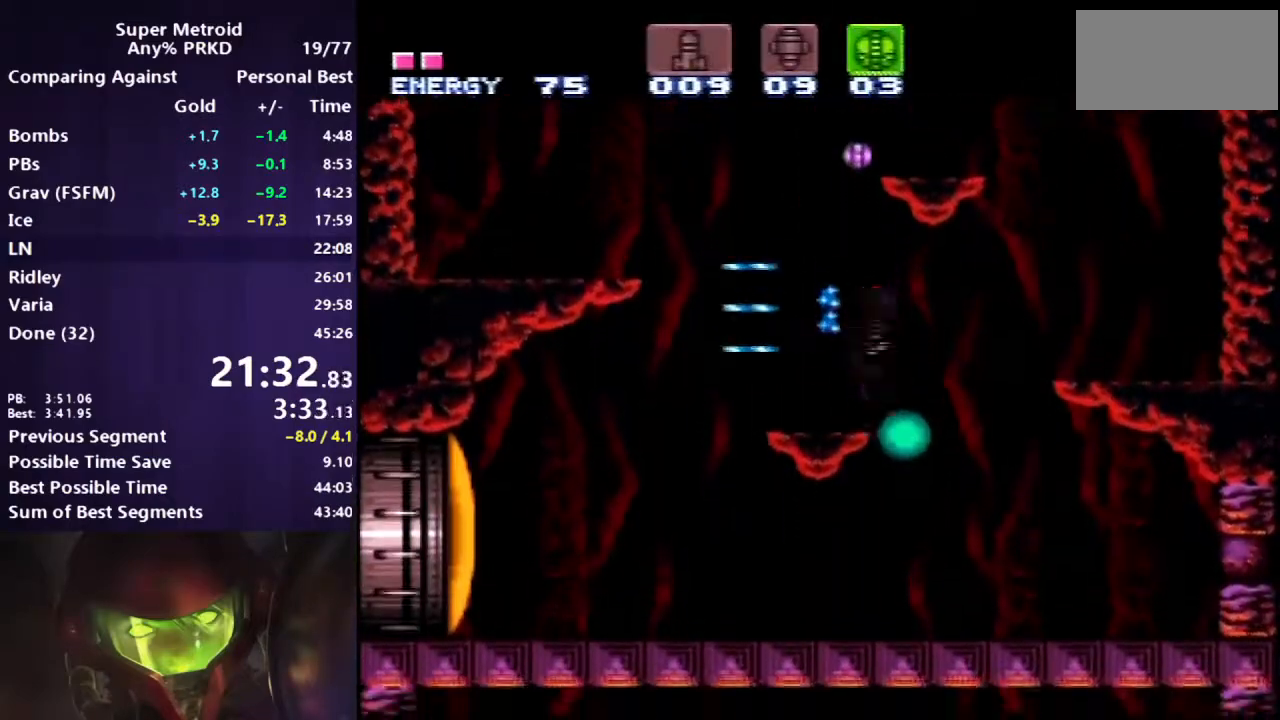
{"buttons": ["B", "DPAD_DOWN"], "events": [[67, "DPAD_LEFT", "down"], [217, "DPAD_LEFT", "up"], [267, "DPAD_DOWN", "down"], [367, "DPAD_DOWN", "up"], [433, "DPAD_DOWN", "down"]]}
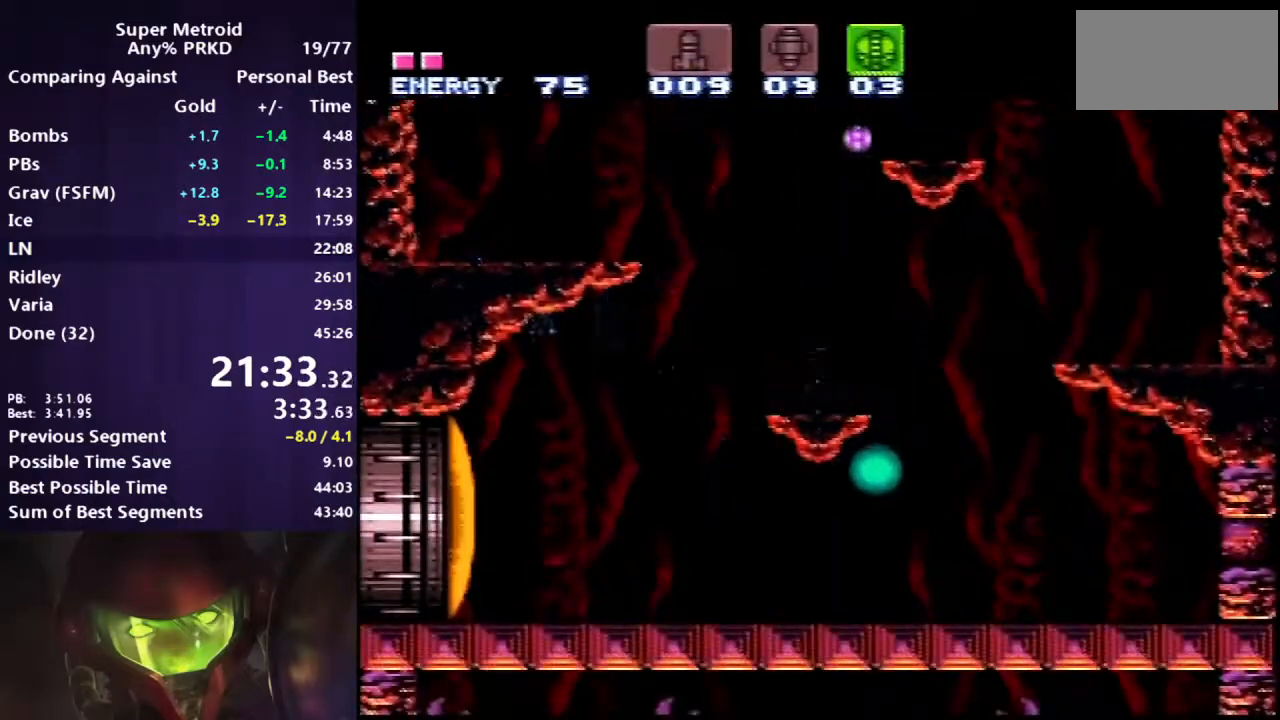
{"buttons": ["A", "B", "DPAD_RIGHT"], "events": [[50, "DPAD_DOWN", "up"], [100, "X", "down"], [200, "X", "up"], [217, "DPAD_UP", "down"], [317, "DPAD_UP", "up"], [417, "DPAD_RIGHT", "down"], [450, "A", "down"]]}
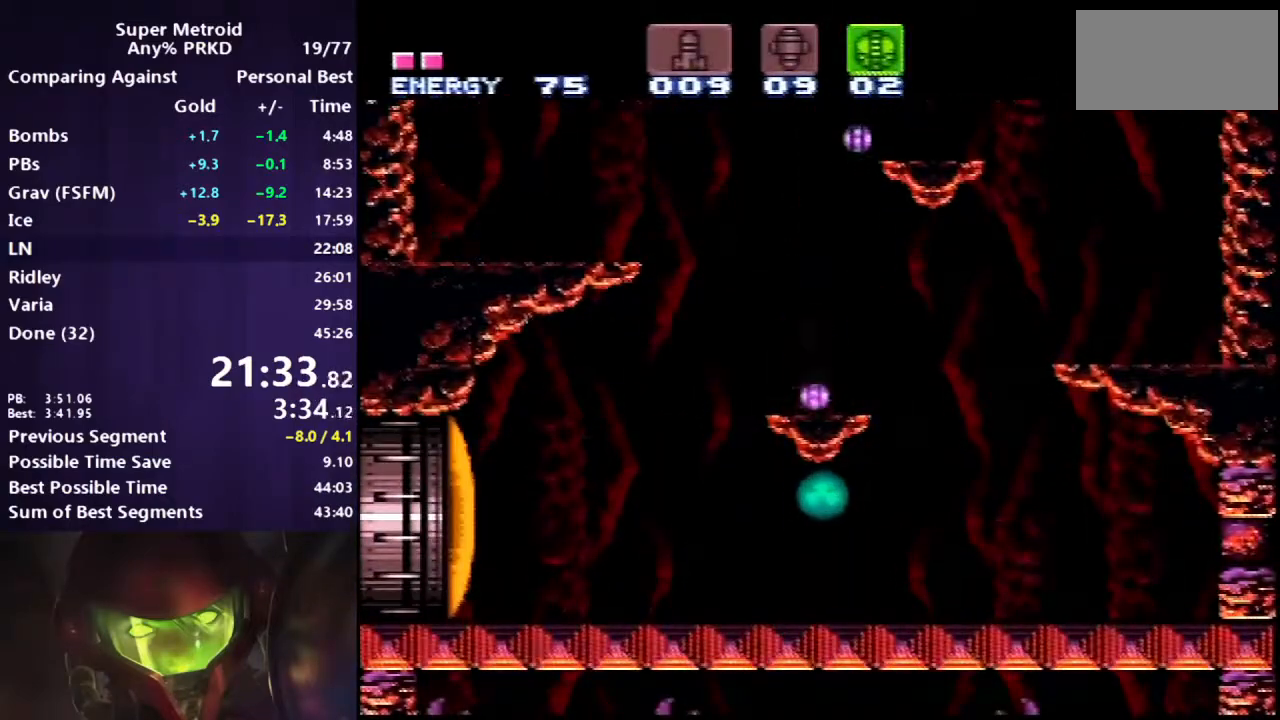
{"buttons": ["A", "B", "DPAD_LEFT"], "events": [[67, "DPAD_RIGHT", "up"], [317, "DPAD_RIGHT", "down"], [433, "DPAD_RIGHT", "up"], [483, "DPAD_LEFT", "down"]]}
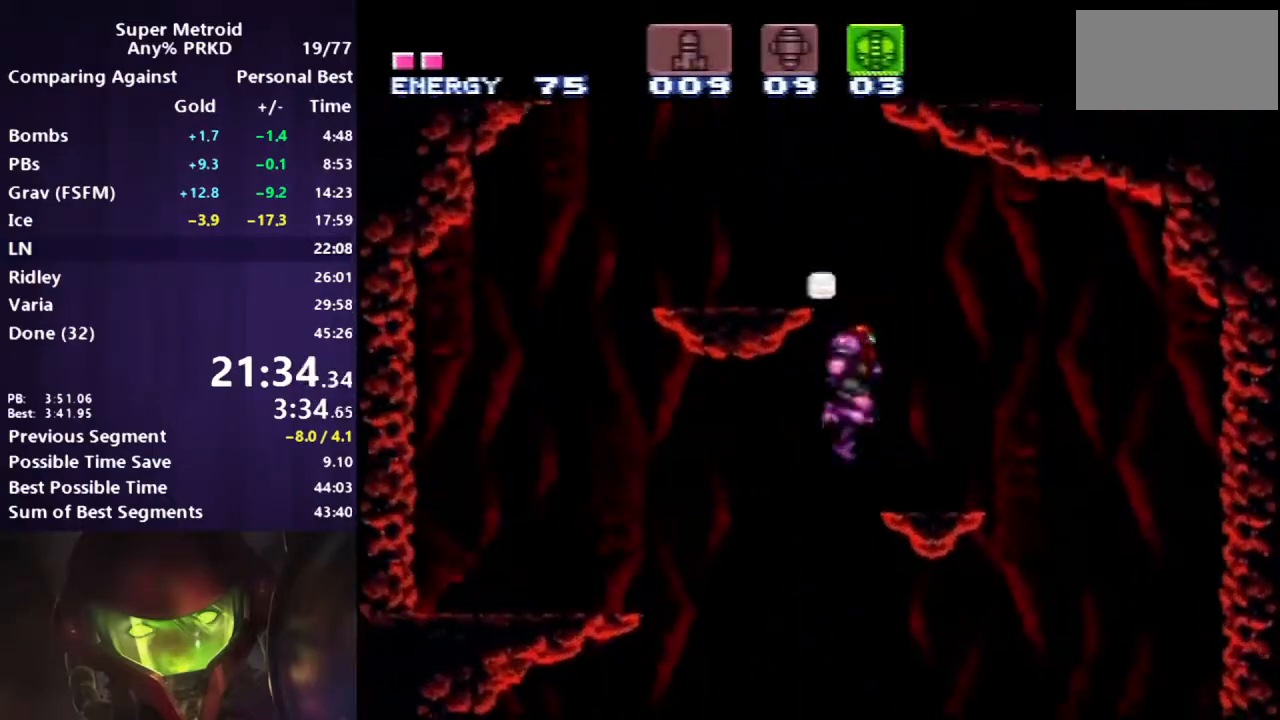
{"buttons": ["B"], "events": [[117, "DPAD_LEFT", "up"], [150, "DPAD_RIGHT", "down"], [217, "A", "up"], [300, "DPAD_RIGHT", "up"], [333, "DPAD_LEFT", "down"], [467, "DPAD_LEFT", "up"]]}
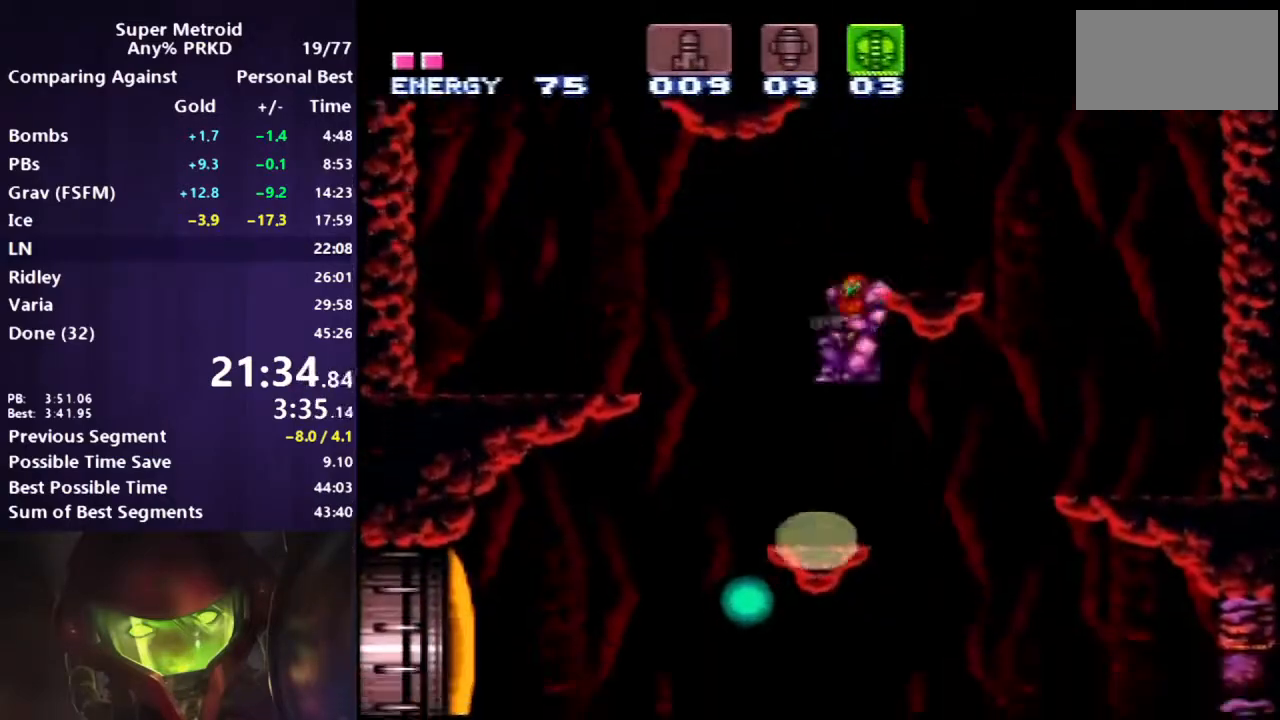
{"buttons": ["A", "B", "DPAD_RIGHT"], "events": [[233, "A", "down"], [400, "DPAD_RIGHT", "down"]]}
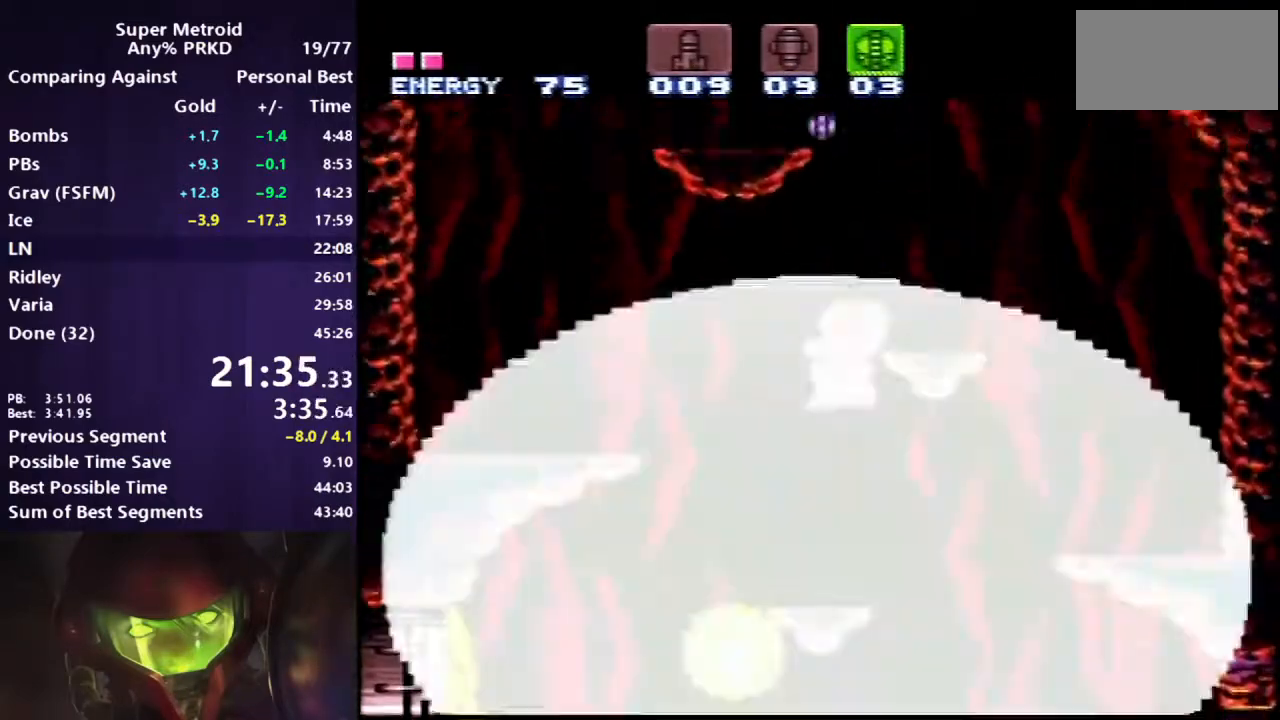
{"buttons": ["B", "DPAD_DOWN"], "events": [[133, "DPAD_RIGHT", "up"], [200, "DPAD_LEFT", "down"], [350, "A", "up"], [417, "DPAD_LEFT", "up"], [500, "DPAD_DOWN", "down"]]}
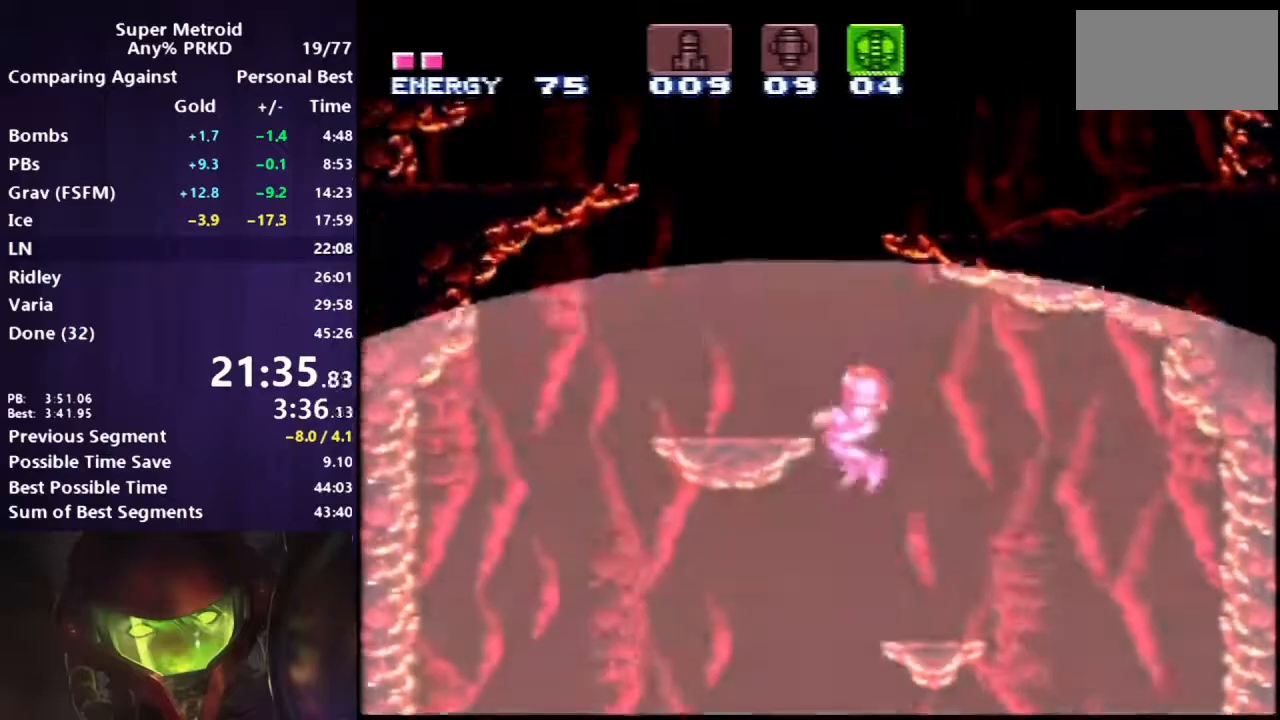
{"buttons": ["B", "DPAD_RIGHT"], "events": [[250, "DPAD_LEFT", "down"], [267, "DPAD_DOWN", "up"], [383, "DPAD_LEFT", "up"], [433, "DPAD_RIGHT", "down"]]}
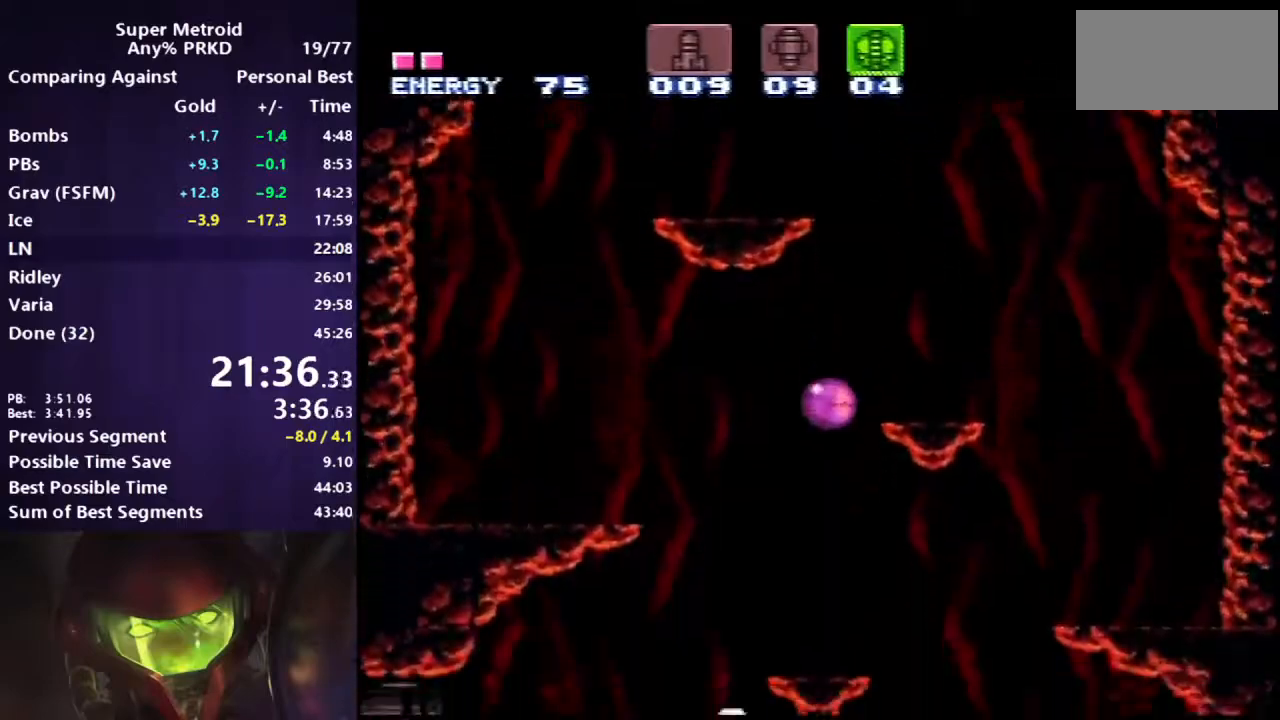
{"buttons": ["B", "DPAD_RIGHT"], "events": [[217, "A", "down"], [317, "A", "up"]]}
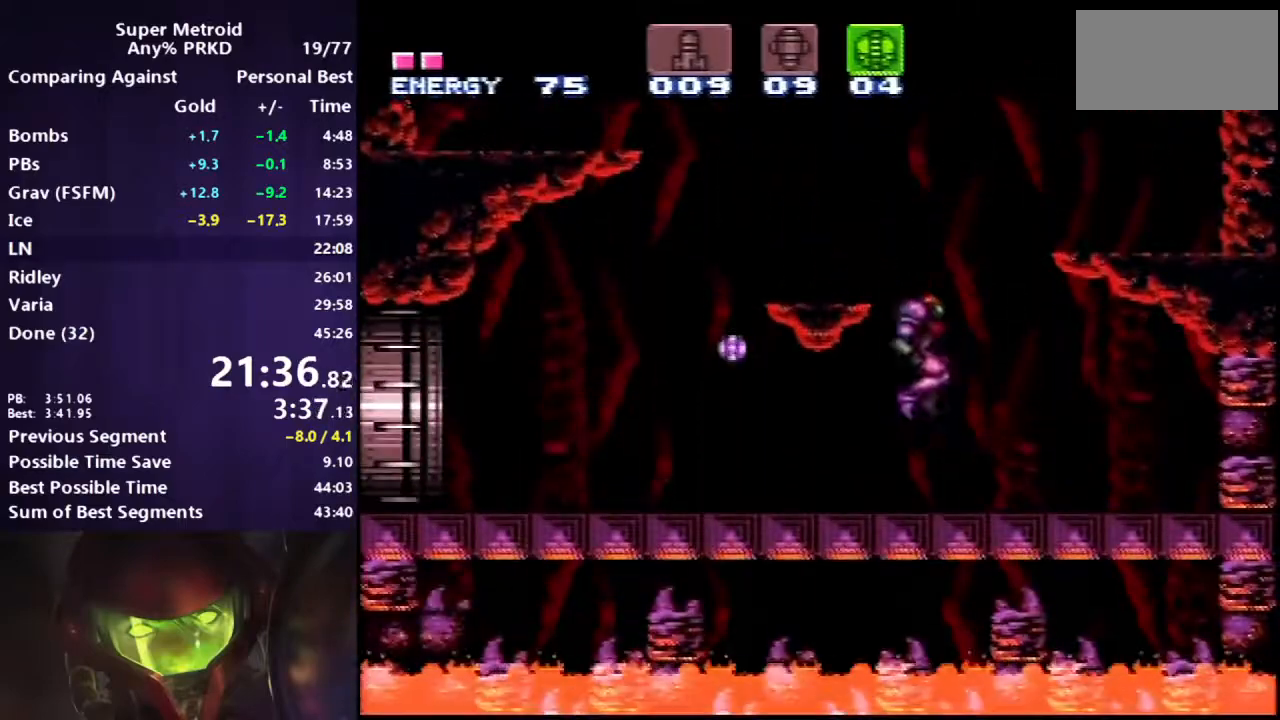
{"buttons": ["B", "DPAD_RIGHT"], "events": []}
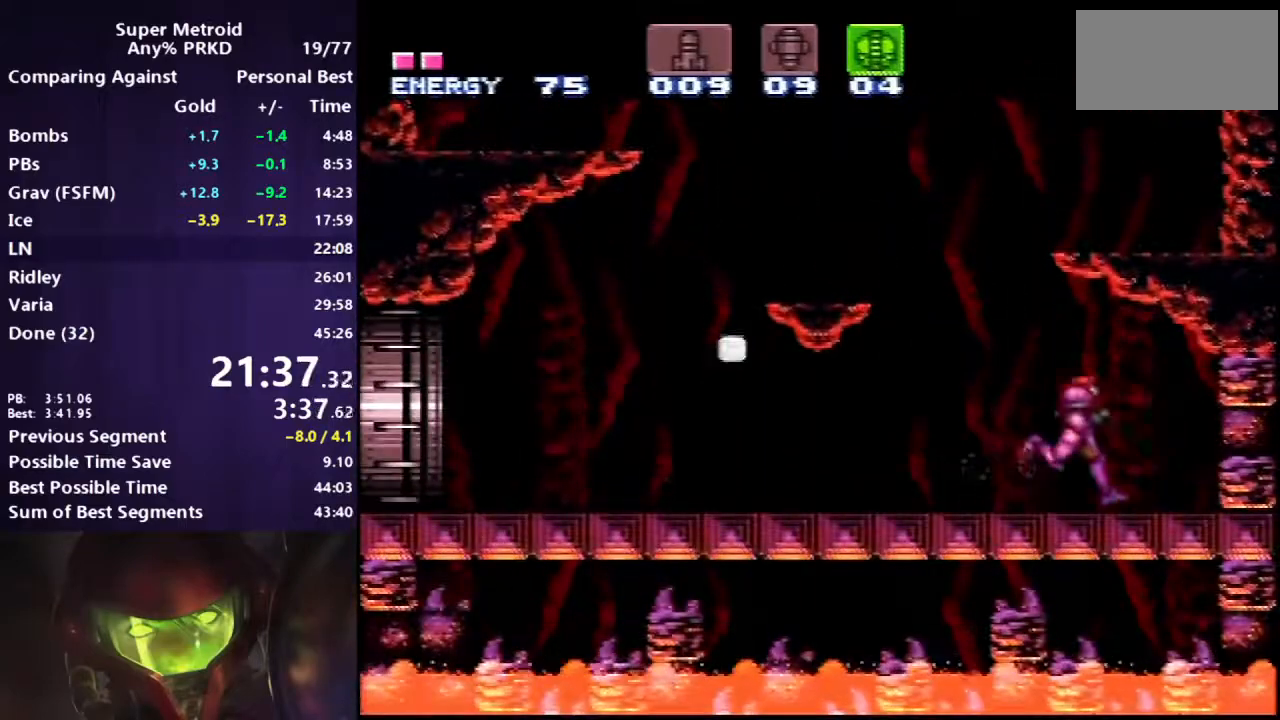
{"buttons": ["X"], "events": [[33, "DPAD_RIGHT", "up"], [83, "B", "up"], [83, "DPAD_LEFT", "down"], [133, "X", "down"], [167, "DPAD_LEFT", "up"], [250, "DPAD_RIGHT", "down"], [450, "DPAD_RIGHT", "up"]]}
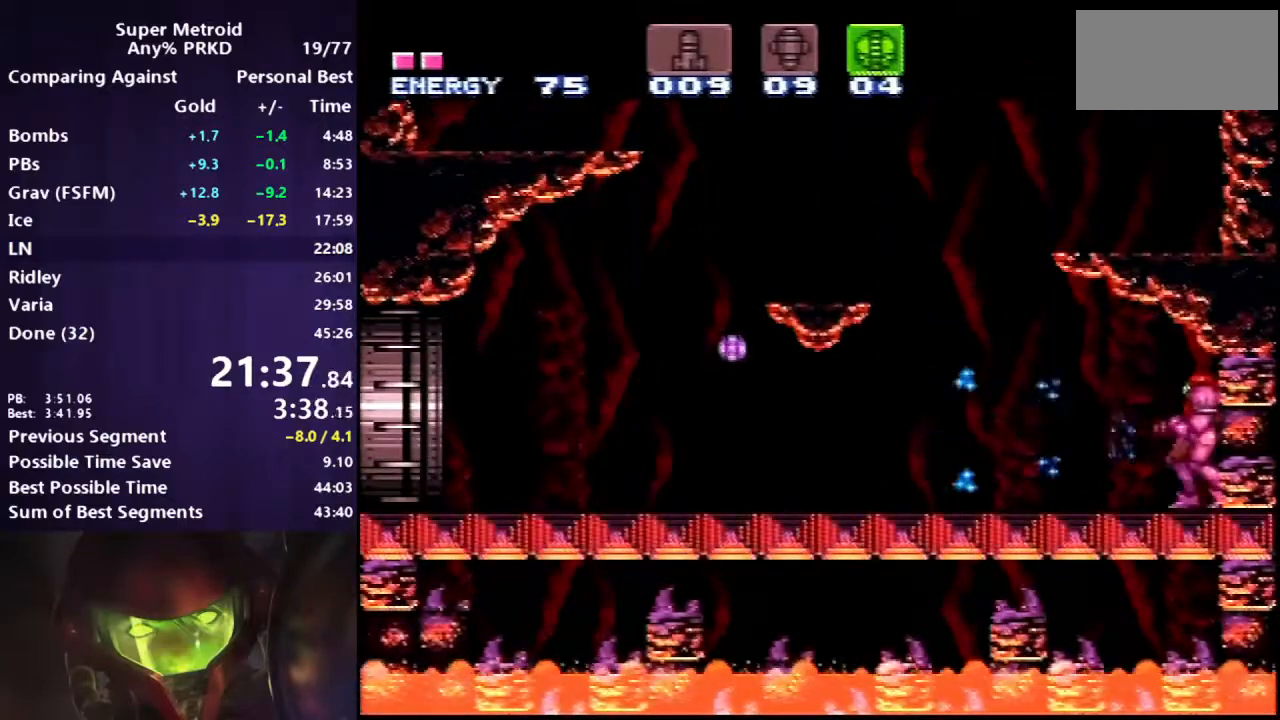
{"buttons": ["B", "DPAD_LEFT"], "events": [[17, "X", "up"], [50, "DPAD_LEFT", "down"], [183, "DPAD_LEFT", "up"], [250, "DPAD_LEFT", "down"], [417, "B", "down"]]}
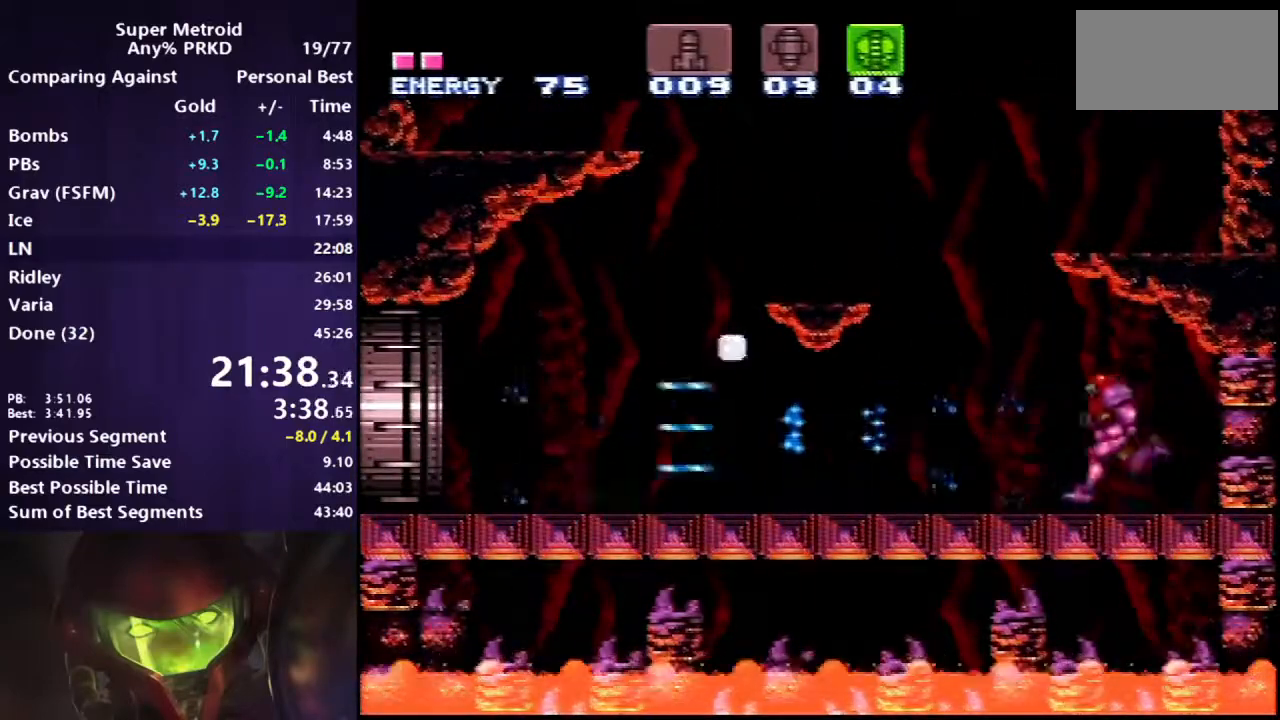
{"buttons": ["DPAD_LEFT"], "events": [[50, "B", "up"], [333, "B", "down"], [433, "B", "up"]]}
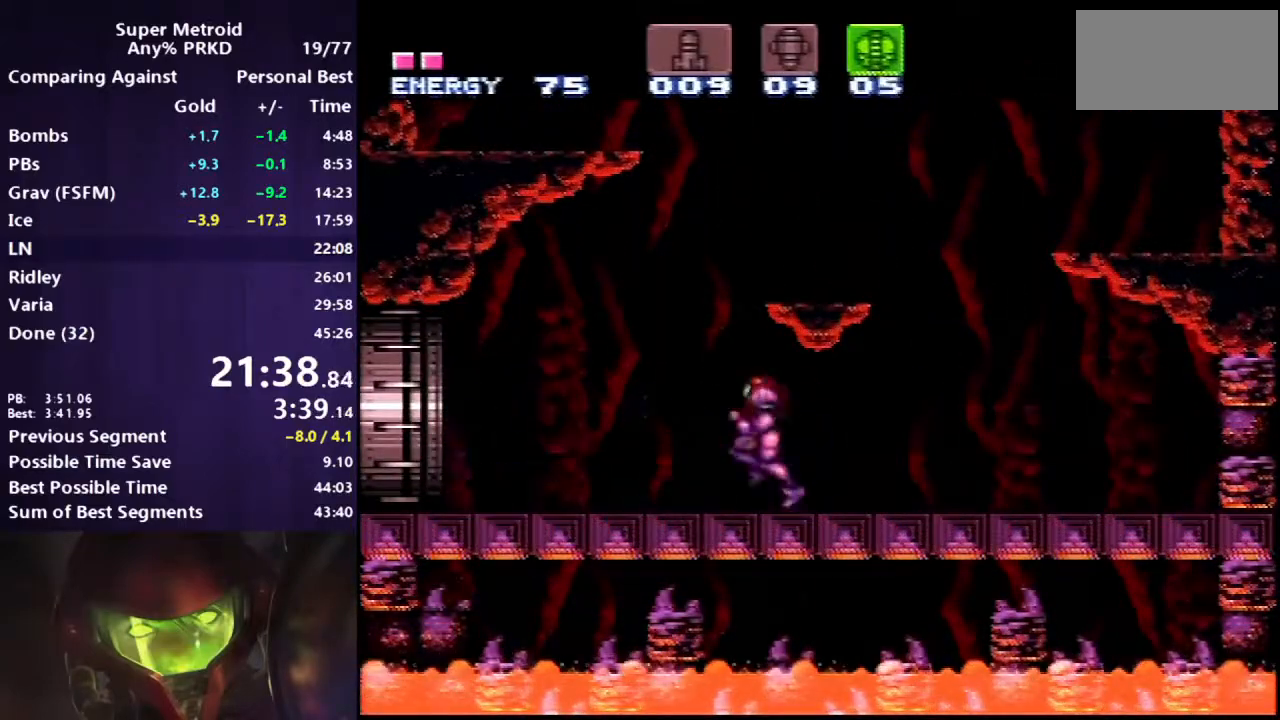
{"buttons": ["B", "DPAD_LEFT"], "events": [[133, "B", "down"]]}
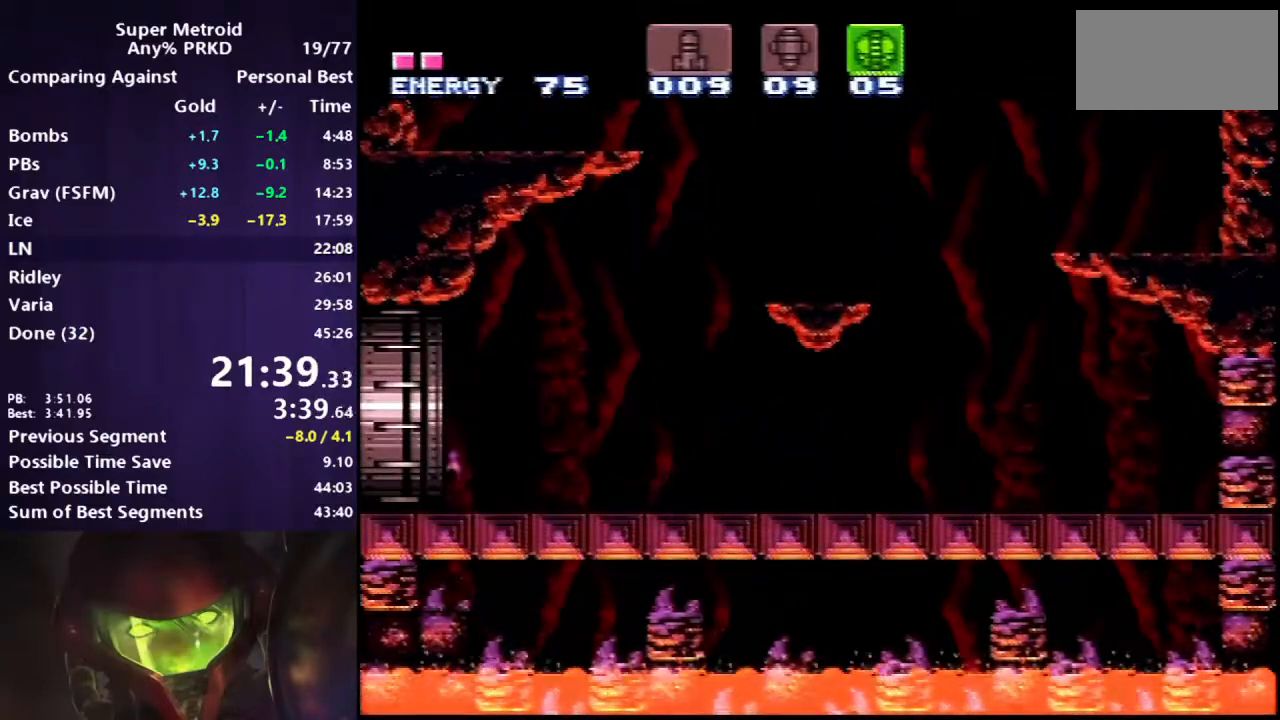
{"buttons": ["B", "DPAD_LEFT"], "events": []}
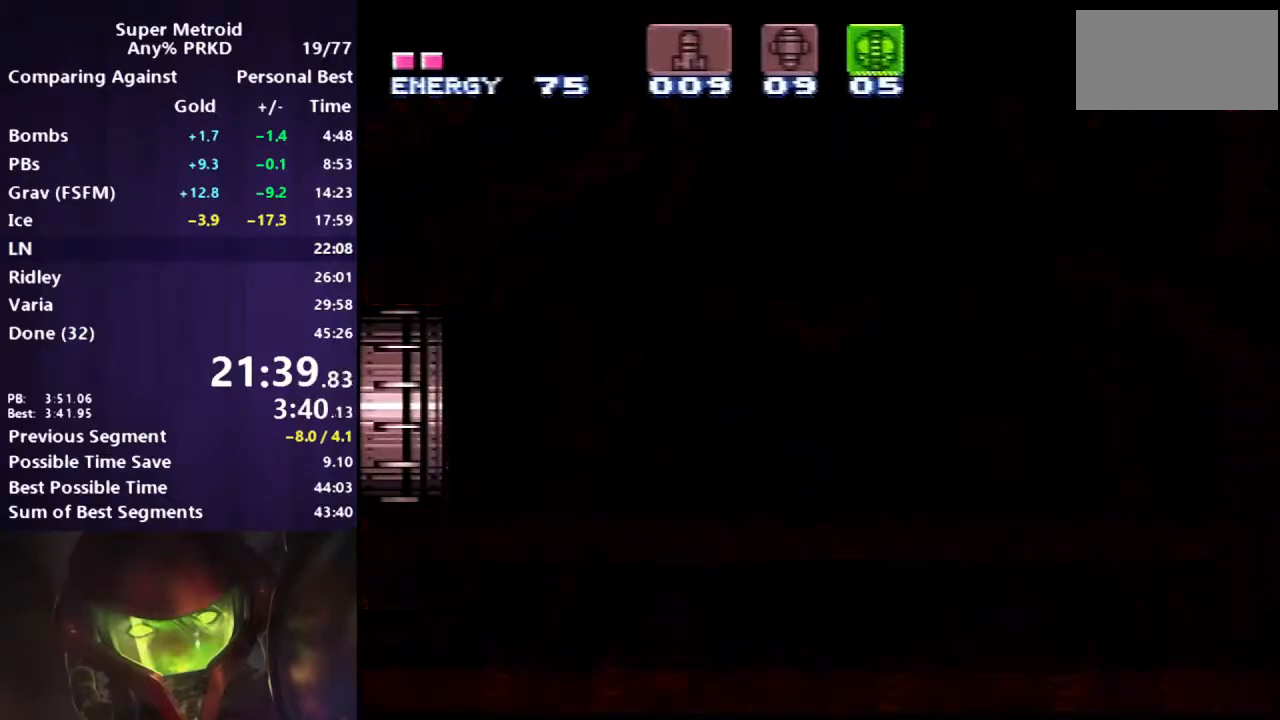
{"buttons": ["B", "DPAD_LEFT"], "events": [[350, "DPAD_LEFT", "up"], [367, "DPAD_LEFT", "down"]]}
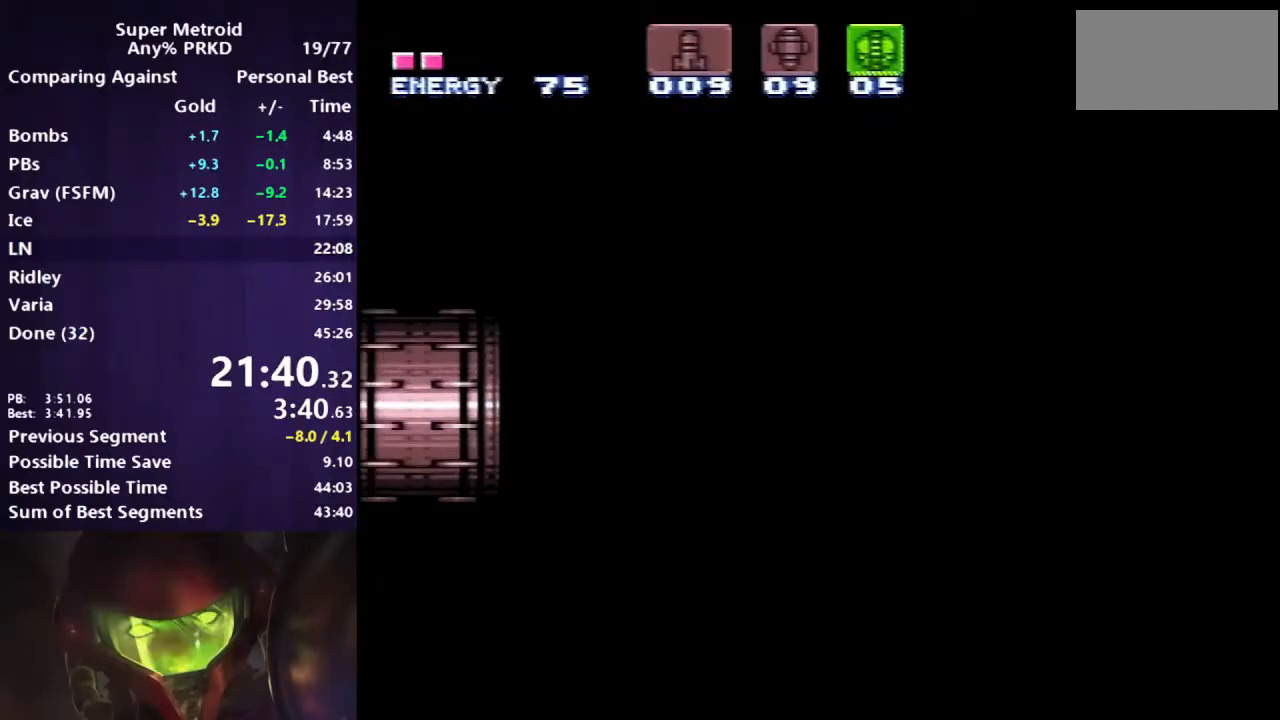
{"buttons": ["B", "DPAD_LEFT"], "events": []}
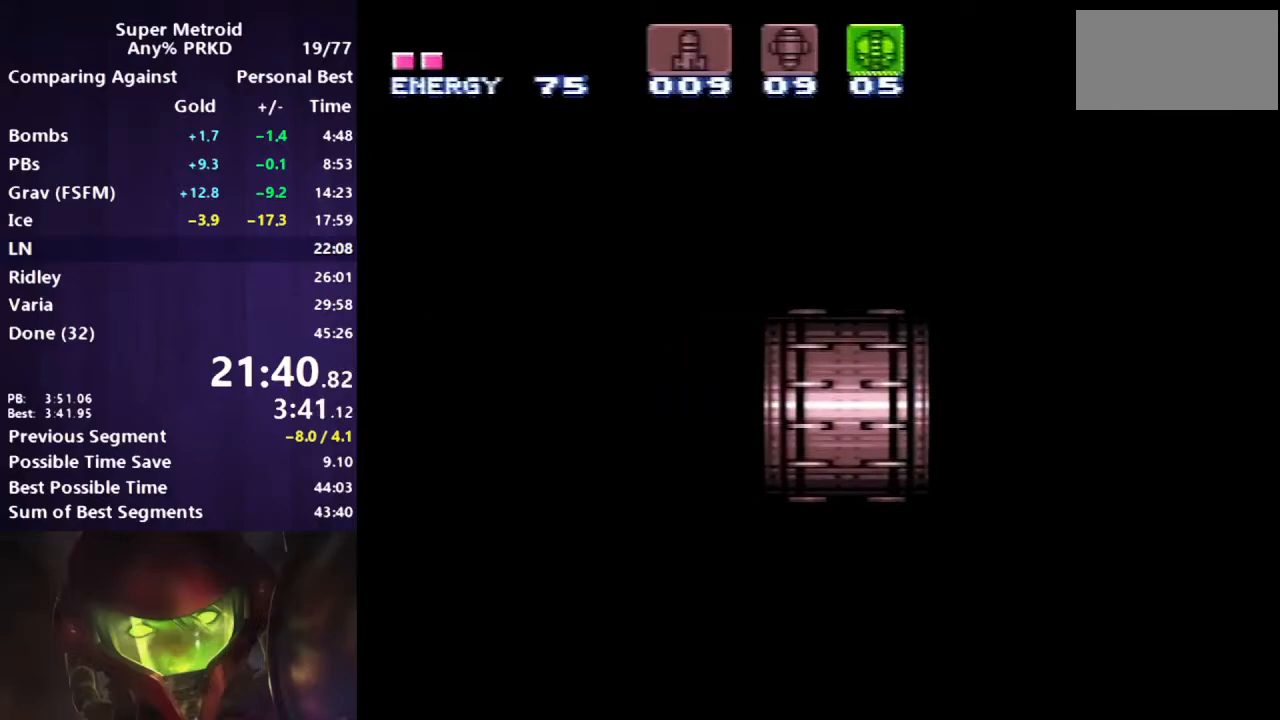
{"buttons": ["B", "DPAD_LEFT"], "events": []}